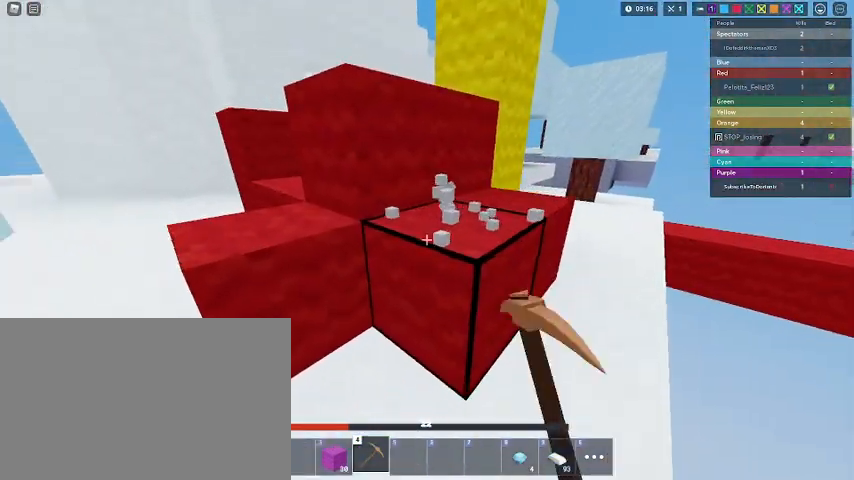
Gameplay with keyboard and mouse; each line is a JSON object with the keys and mouse buttons held at the frame after it. "events" lists presses ("down") and releases ("up") of "1", "2", "3", "4", "5", "a", "alt", "c", "caps_lock", "ctrl", "d", "e", "f", "g", "q", "r", "s", "shift", "space", "t", "tab", "v", "w", "x", "z", "mouse_left", "mouse_wheel" and "mouse_right" between this image and that frame as [ms after this image, input, new state], when the widget could be followed in between. "mouse_left", "mouse_wheel", "mouse_right" = the "left", "wheel", "right" buttons of the "mouse" list. No other keys are recorded. Fast repeated clicks can show as one long hold. "wheel" means that the mouse wheel is clicked or scrolled. "mouse_move" is the direction in which the mouse moves at that frame (one of eight, or "still"), when it could be read.
{"keys": ["shift"], "mouse": ["left"], "mouse_move": "still", "events": [[33, "mouse_left", "up"], [100, "mouse_left", "down"], [100, "w", "up"], [167, "mouse_left", "up"], [233, "mouse_left", "down"]]}
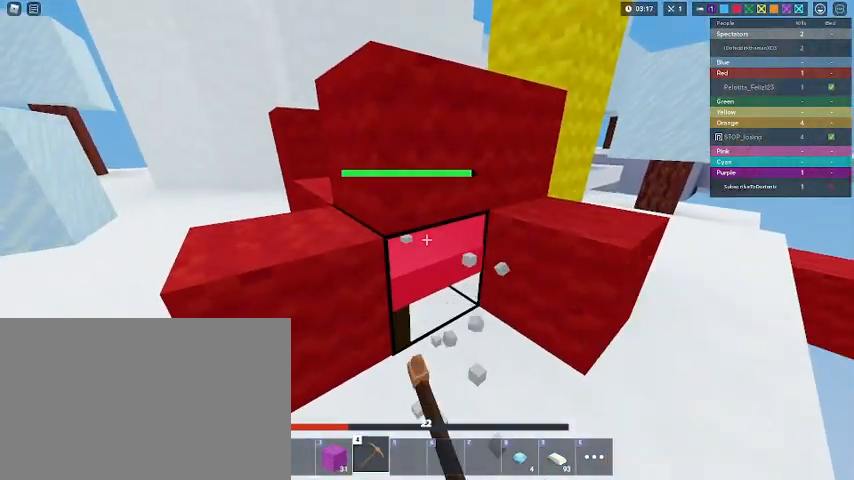
{"keys": ["shift"], "mouse": [], "mouse_move": "still", "events": [[33, "mouse_left", "up"], [100, "mouse_left", "down"], [200, "mouse_left", "up"], [267, "mouse_left", "down"], [333, "mouse_left", "up"], [367, "mouse_left", "down"], [467, "mouse_left", "up"]]}
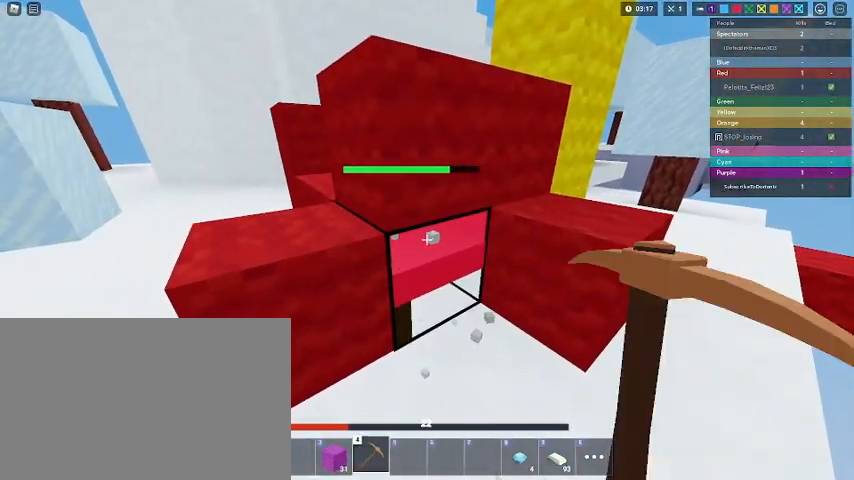
{"keys": ["shift"], "mouse": ["left"], "mouse_move": "still", "events": [[33, "mouse_left", "down"], [133, "mouse_left", "up"], [200, "mouse_left", "down"], [267, "mouse_left", "up"], [367, "mouse_left", "down"], [433, "mouse_left", "up"], [500, "mouse_left", "down"]]}
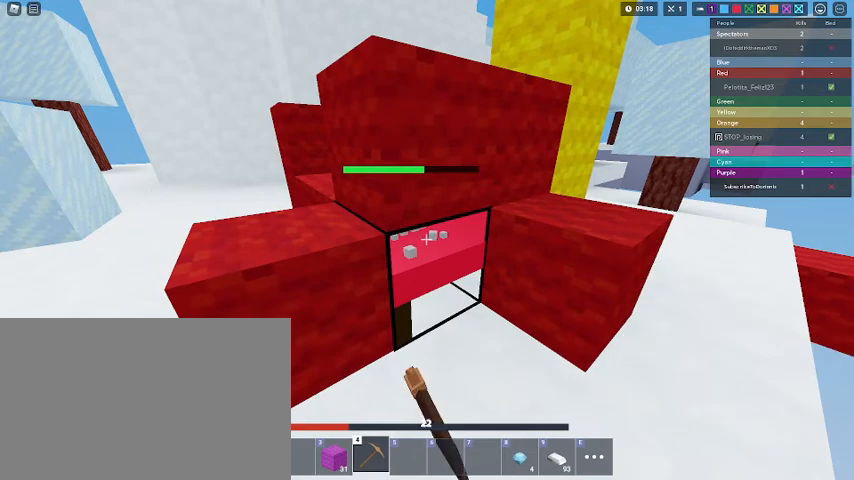
{"keys": ["shift"], "mouse": ["left"], "mouse_move": "still", "events": [[100, "mouse_left", "up"], [167, "mouse_left", "down"], [267, "mouse_left", "up"], [333, "mouse_left", "down"], [433, "mouse_left", "up"], [467, "mouse_left", "down"]]}
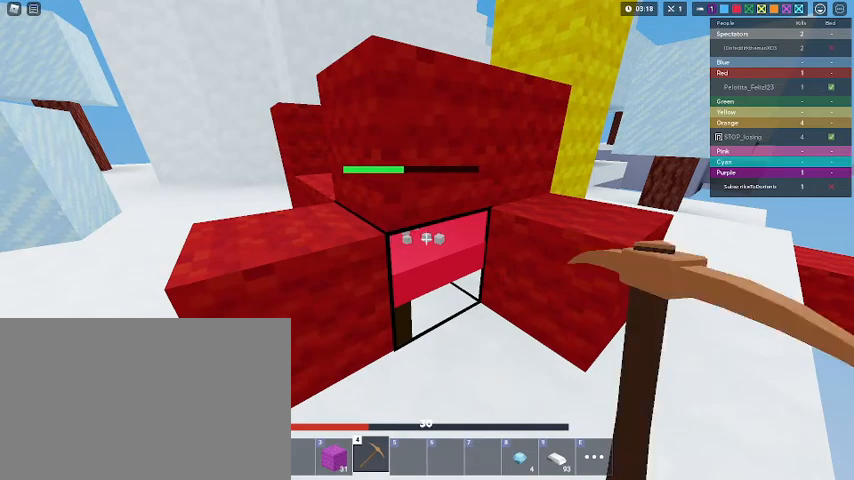
{"keys": ["shift"], "mouse": ["left"], "mouse_move": "still", "events": [[67, "mouse_left", "up"], [100, "mouse_left", "down"], [200, "mouse_left", "up"], [233, "mouse_left", "down"], [400, "mouse_left", "up"], [433, "mouse_left", "down"]]}
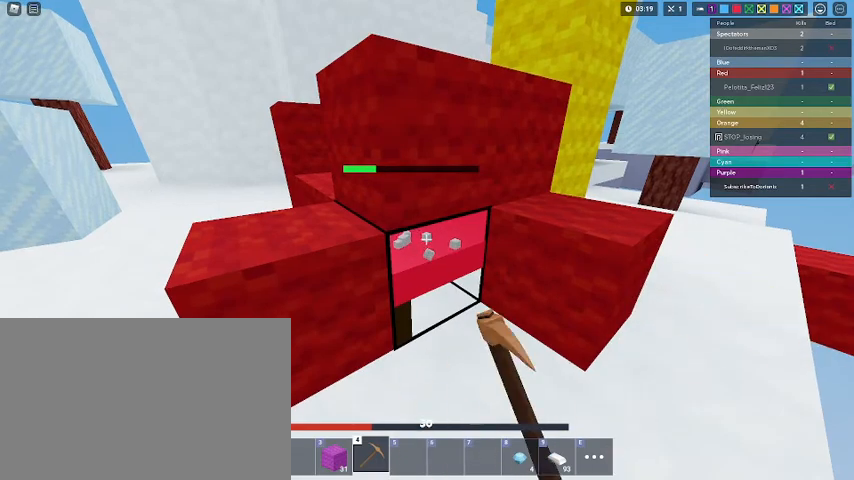
{"keys": ["shift"], "mouse": ["left"], "mouse_move": "still", "events": [[33, "mouse_left", "up"], [67, "mouse_left", "down"], [167, "mouse_left", "up"], [267, "mouse_left", "down"], [367, "mouse_left", "up"], [400, "mouse_left", "down"]]}
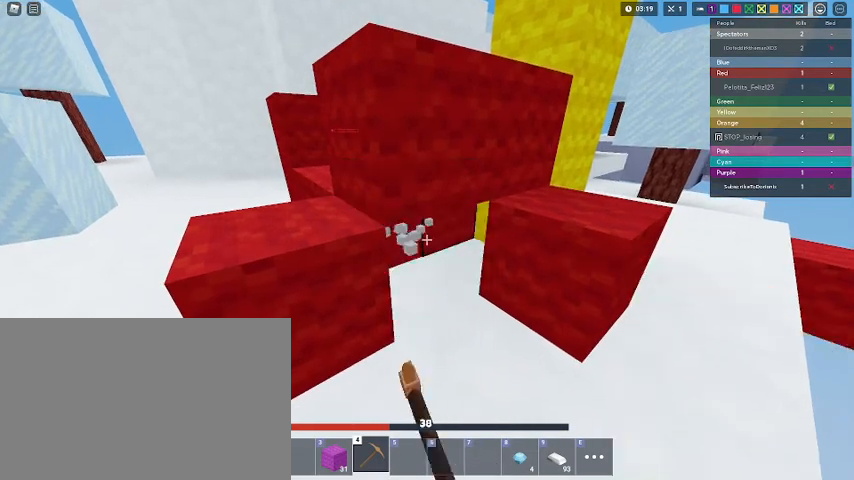
{"keys": ["shift"], "mouse": ["left"], "mouse_move": "up", "events": [[100, "mouse_left", "up"], [133, "3", "down"], [233, "3", "up"], [333, "mouse_left", "down"], [367, "mouse_left", "up"], [400, "mouse_left", "down"]]}
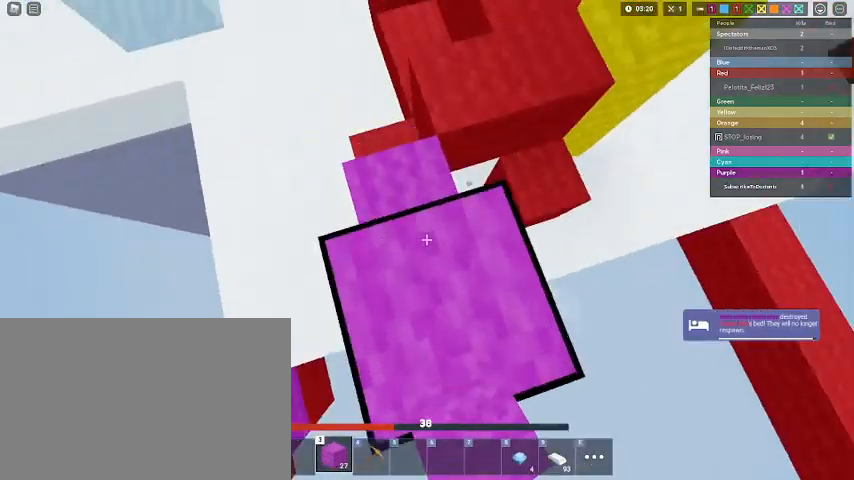
{"keys": ["shift"], "mouse": [], "mouse_move": "still", "events": [[133, "mouse_left", "up"], [200, "mouse_left", "down"], [333, "mouse_left", "up"]]}
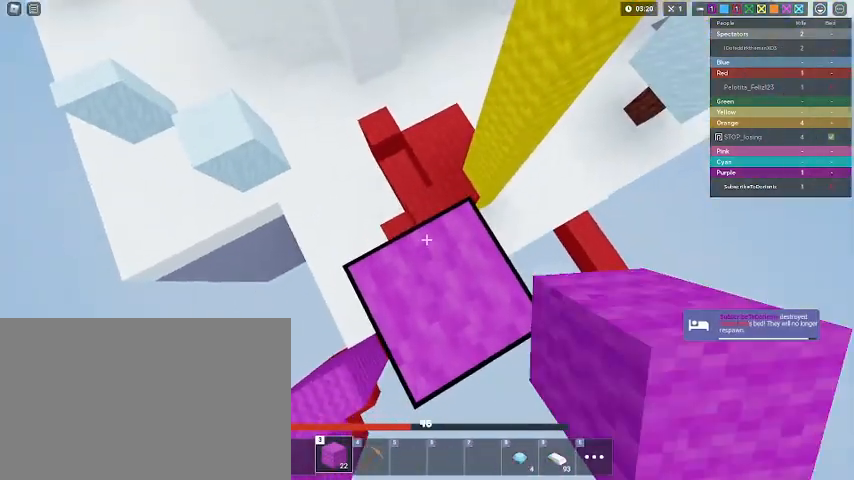
{"keys": ["shift"], "mouse": [], "mouse_move": "still", "events": []}
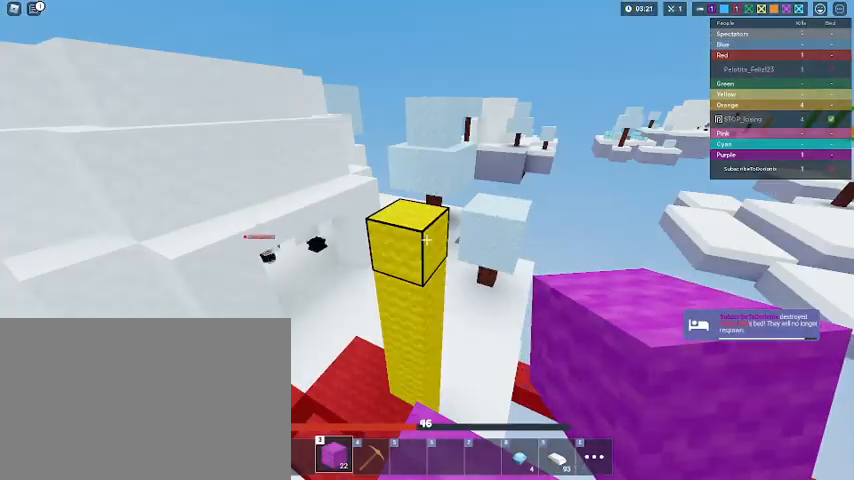
{"keys": ["shift"], "mouse": [], "mouse_move": "still", "events": [[333, "1", "down"], [467, "1", "up"]]}
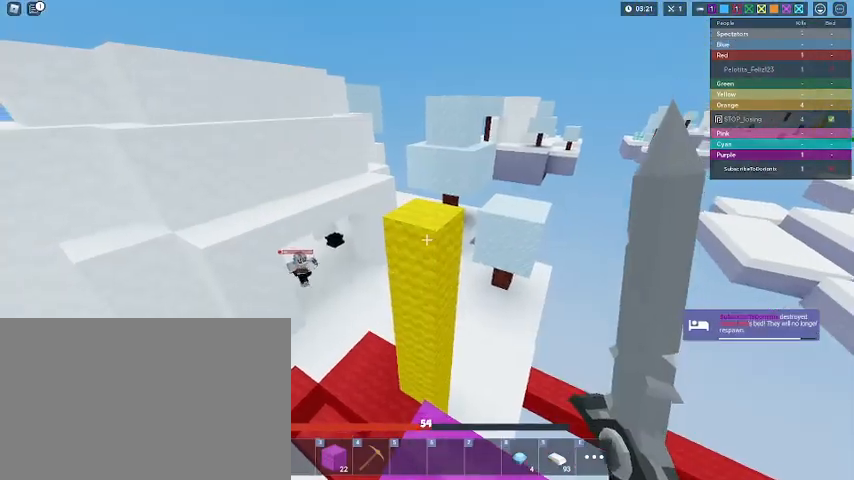
{"keys": ["shift", "w"], "mouse": [], "mouse_move": "still", "events": [[467, "w", "down"]]}
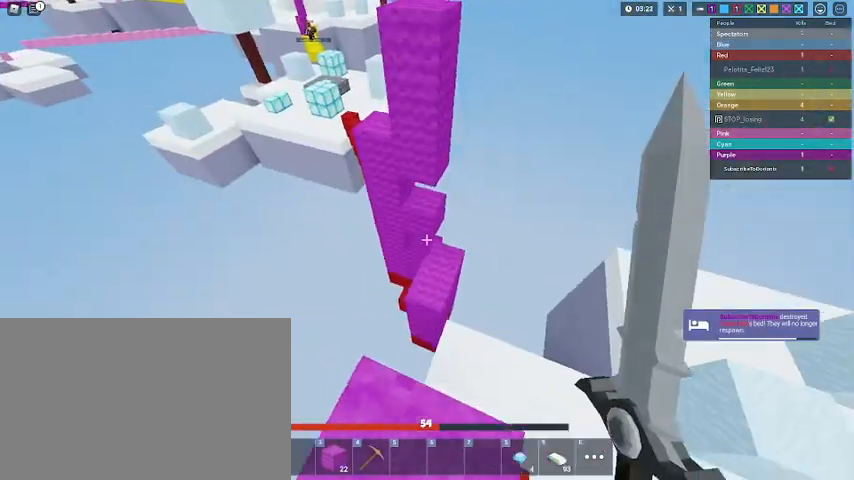
{"keys": ["3", "shift"], "mouse": [], "mouse_move": "still", "events": [[100, "space", "down"], [300, "space", "up"], [300, "w", "up"], [467, "3", "down"]]}
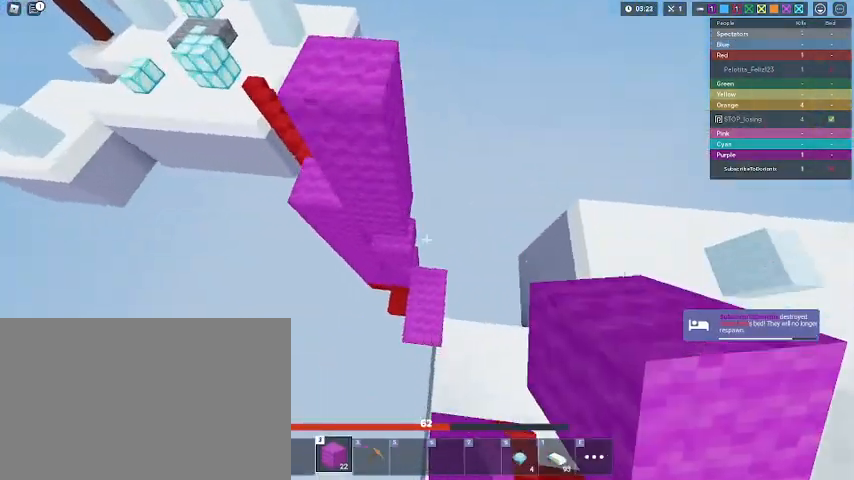
{"keys": ["shift"], "mouse": ["left"], "mouse_move": "still", "events": [[33, "3", "up"], [33, "w", "down"], [200, "w", "up"], [367, "mouse_left", "down"], [467, "mouse_left", "up"], [500, "mouse_left", "down"]]}
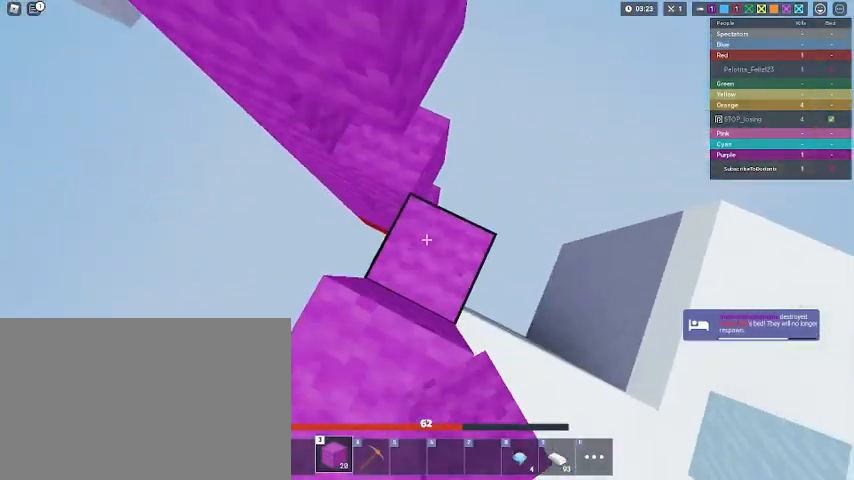
{"keys": ["shift"], "mouse": [], "mouse_move": "still", "events": [[100, "mouse_left", "up"], [233, "1", "down"], [300, "1", "up"]]}
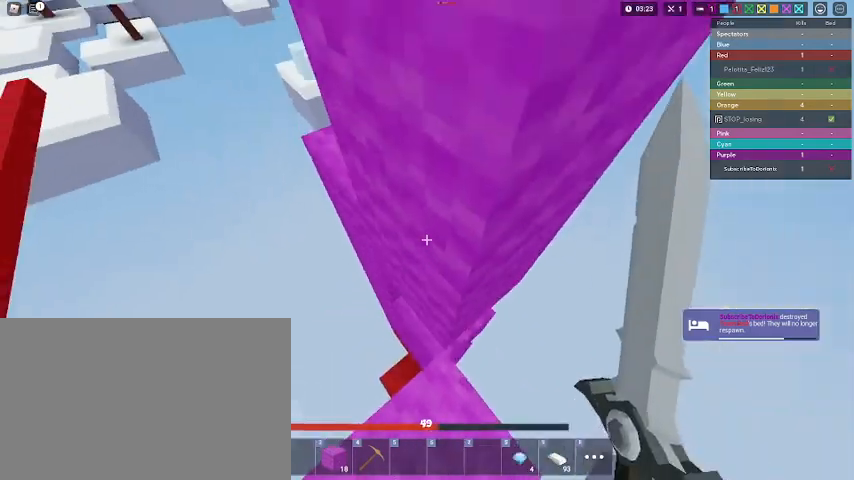
{"keys": ["3", "shift"], "mouse": [], "mouse_move": "still", "events": [[67, "space", "down"], [200, "space", "up"], [433, "3", "down"]]}
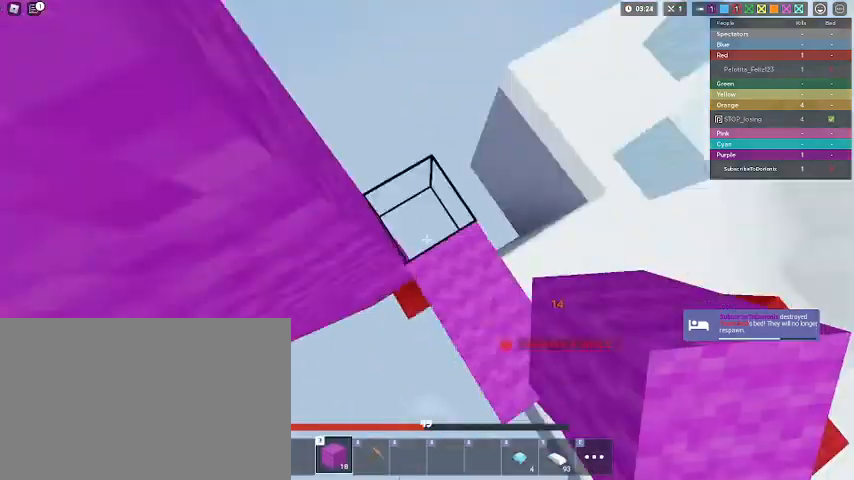
{"keys": ["shift", "space"], "mouse": [], "mouse_move": "still", "events": [[33, "3", "up"], [100, "mouse_left", "down"], [133, "mouse_left", "up"], [133, "space", "down"], [167, "mouse_left", "down"], [233, "mouse_left", "up"], [267, "mouse_left", "down"], [333, "mouse_left", "up"], [367, "mouse_left", "down"], [433, "mouse_left", "up"]]}
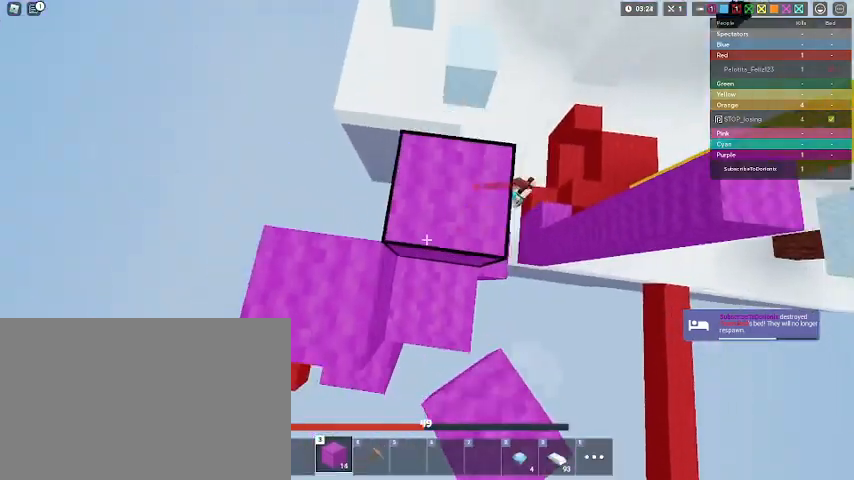
{"keys": ["shift"], "mouse": [], "mouse_move": "still", "events": [[67, "space", "up"], [400, "1", "down"], [467, "1", "up"]]}
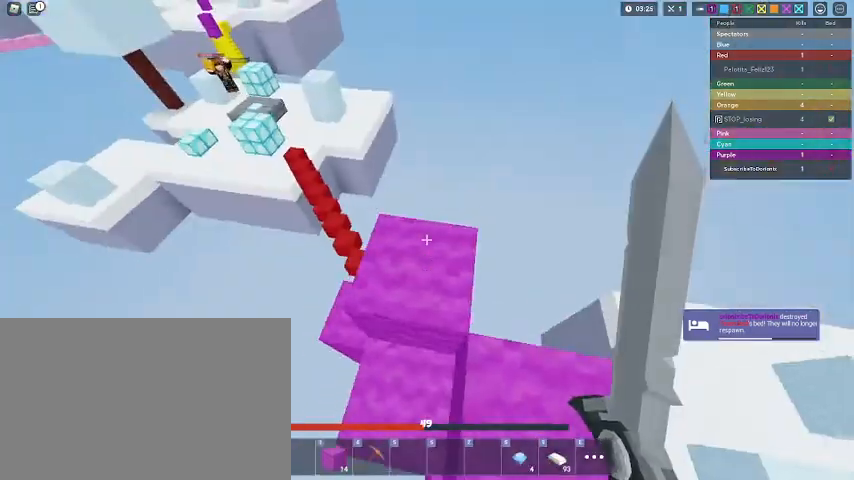
{"keys": [], "mouse": [], "mouse_move": "still", "events": [[33, "space", "down"], [167, "space", "up"], [200, "w", "down"], [267, "shift", "up"], [333, "shift", "down"], [333, "w", "up"], [400, "shift", "up"]]}
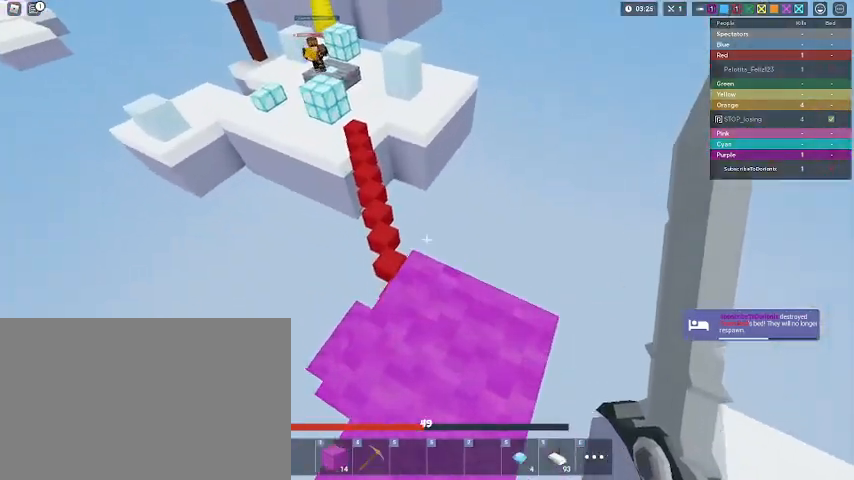
{"keys": [], "mouse": [], "mouse_move": "still", "events": []}
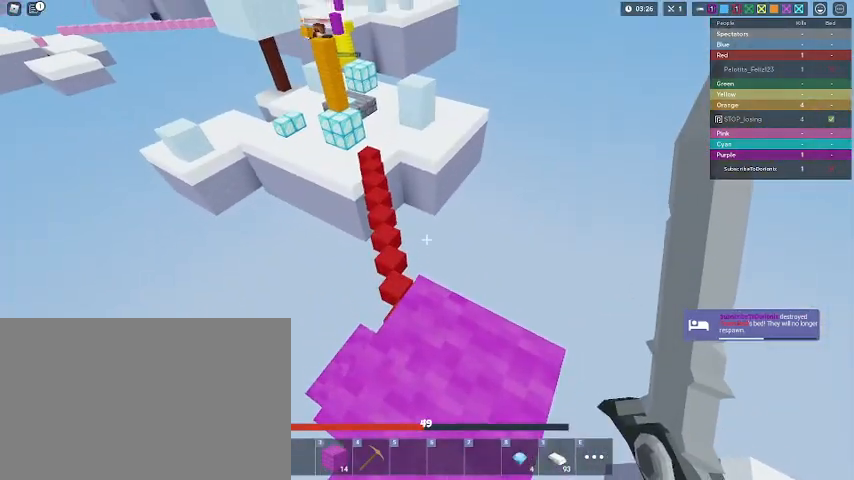
{"keys": [], "mouse": [], "mouse_move": "still", "events": []}
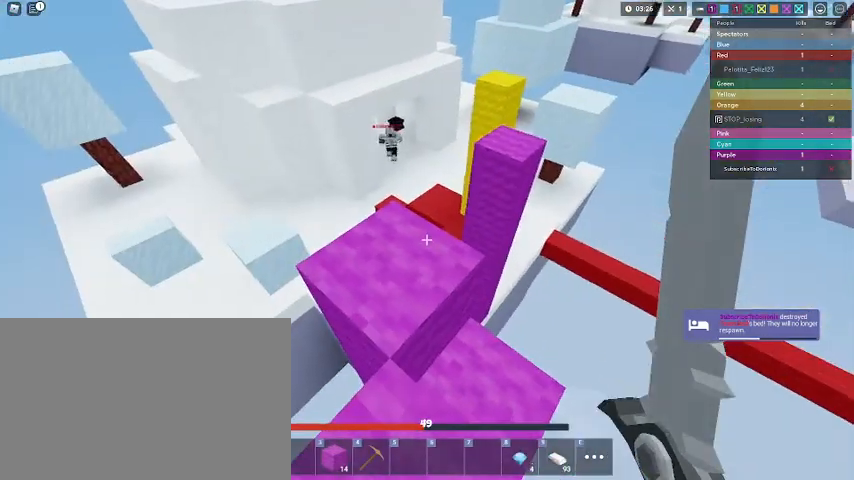
{"keys": ["shift", "w"], "mouse": [], "mouse_move": "still", "events": [[133, "w", "down"], [167, "shift", "down"], [367, "w", "up"], [433, "w", "down"]]}
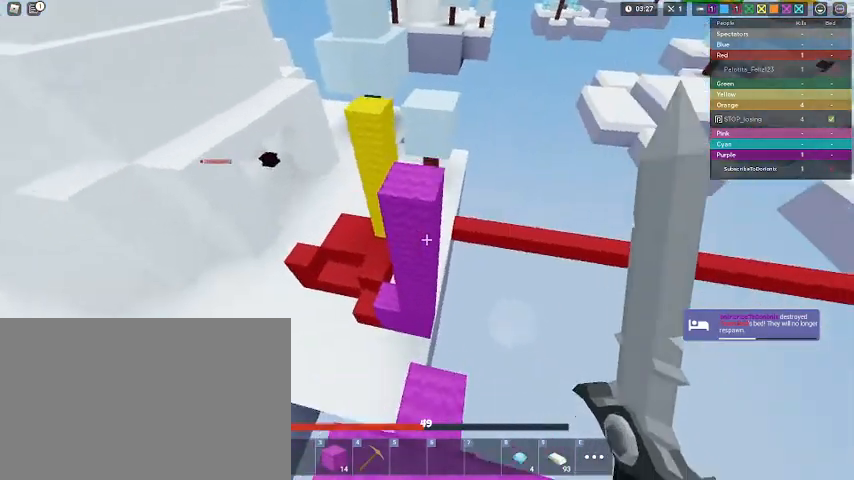
{"keys": ["shift", "w"], "mouse": [], "mouse_move": "still", "events": [[33, "space", "down"], [233, "space", "up"], [333, "w", "up"], [400, "w", "down"]]}
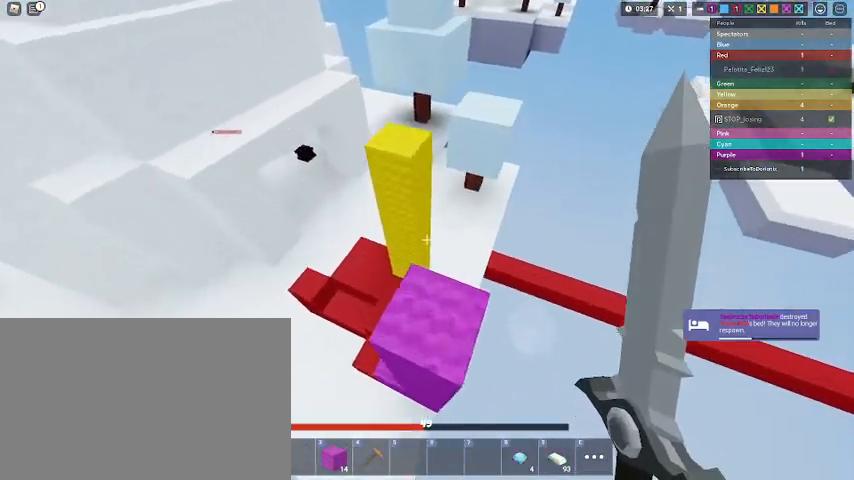
{"keys": ["shift", "w"], "mouse": [], "mouse_move": "still", "events": [[200, "space", "down"], [433, "space", "up"]]}
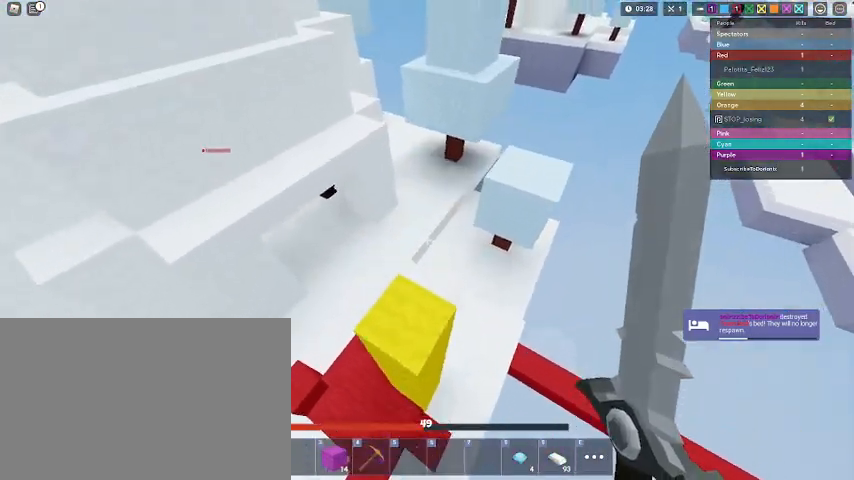
{"keys": ["shift"], "mouse": [], "mouse_move": "still", "events": [[67, "3", "down"], [167, "3", "up"], [200, "w", "up"]]}
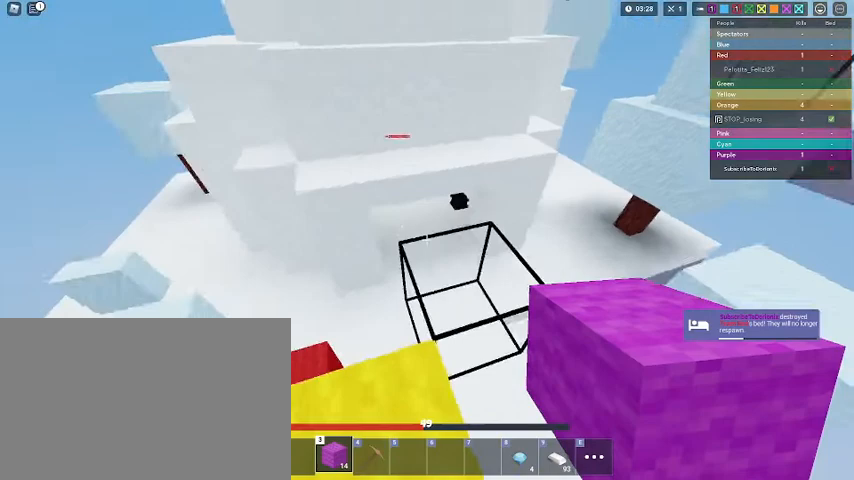
{"keys": ["shift"], "mouse": [], "mouse_move": "still", "events": []}
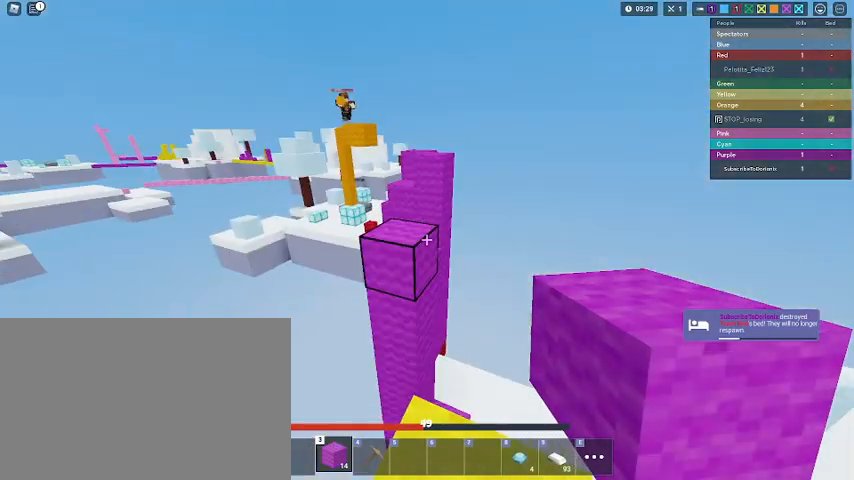
{"keys": ["shift", "space", "w"], "mouse": [], "mouse_move": "still", "events": [[367, "w", "down"], [467, "space", "down"]]}
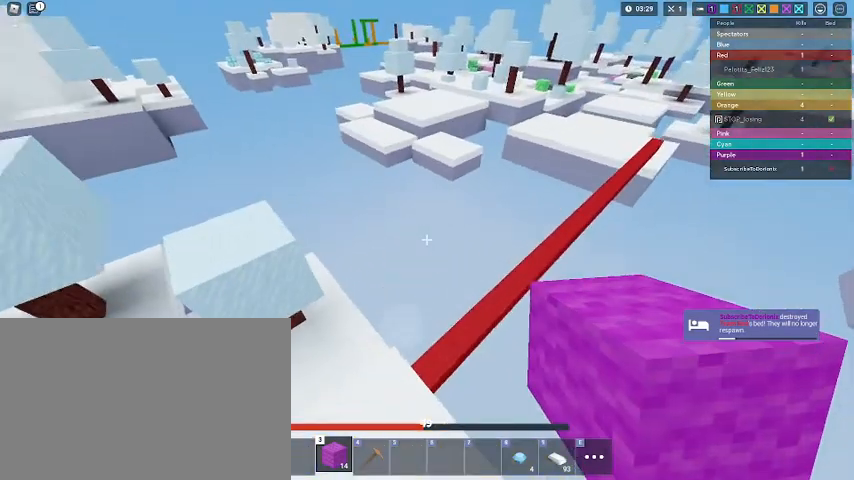
{"keys": ["1", "shift", "w"], "mouse": [], "mouse_move": "still", "events": [[167, "space", "up"], [467, "1", "down"]]}
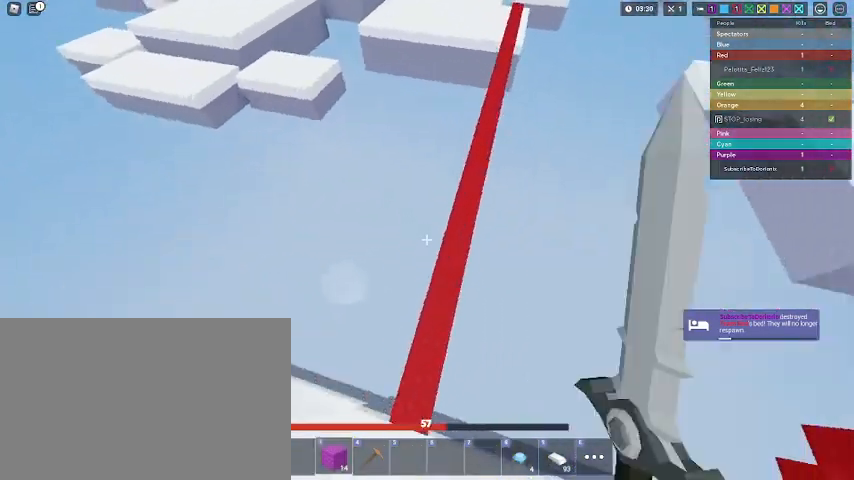
{"keys": ["shift", "space", "w"], "mouse": [], "mouse_move": "still", "events": [[100, "1", "up"], [467, "space", "down"]]}
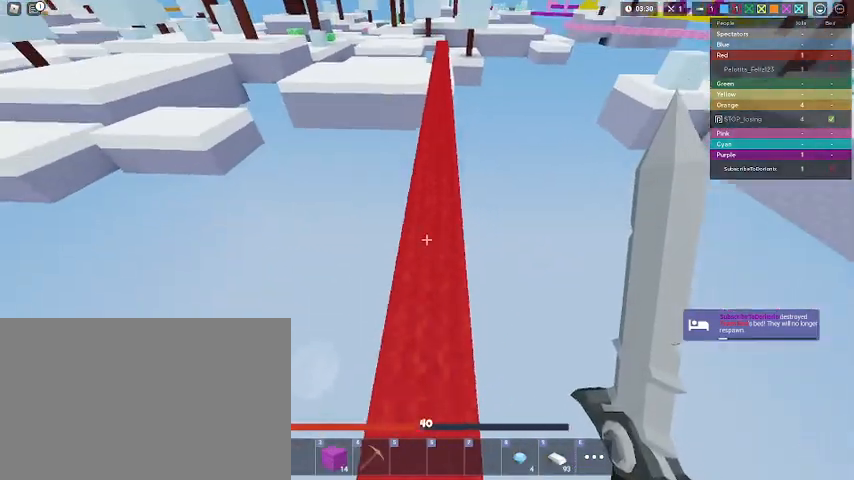
{"keys": ["shift", "w"], "mouse": [], "mouse_move": "right", "events": [[133, "space", "up"]]}
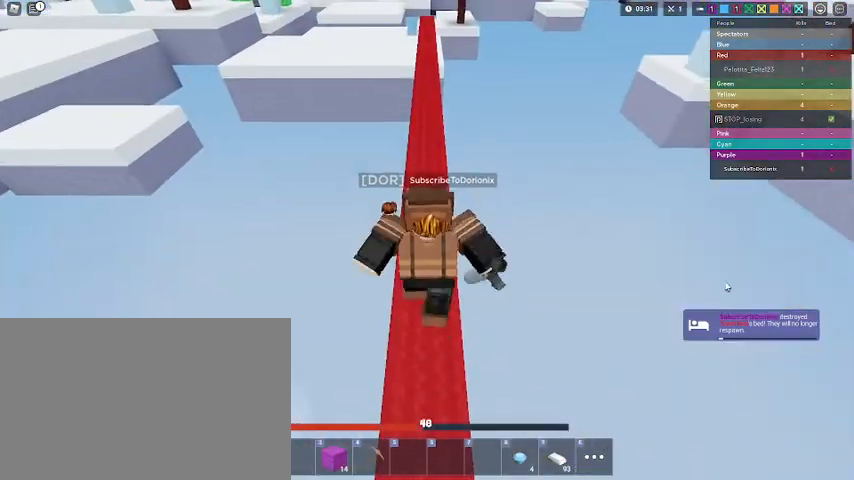
{"keys": ["shift", "w"], "mouse": [], "mouse_move": "still", "events": [[300, "mouse_left", "down"], [400, "mouse_left", "up"]]}